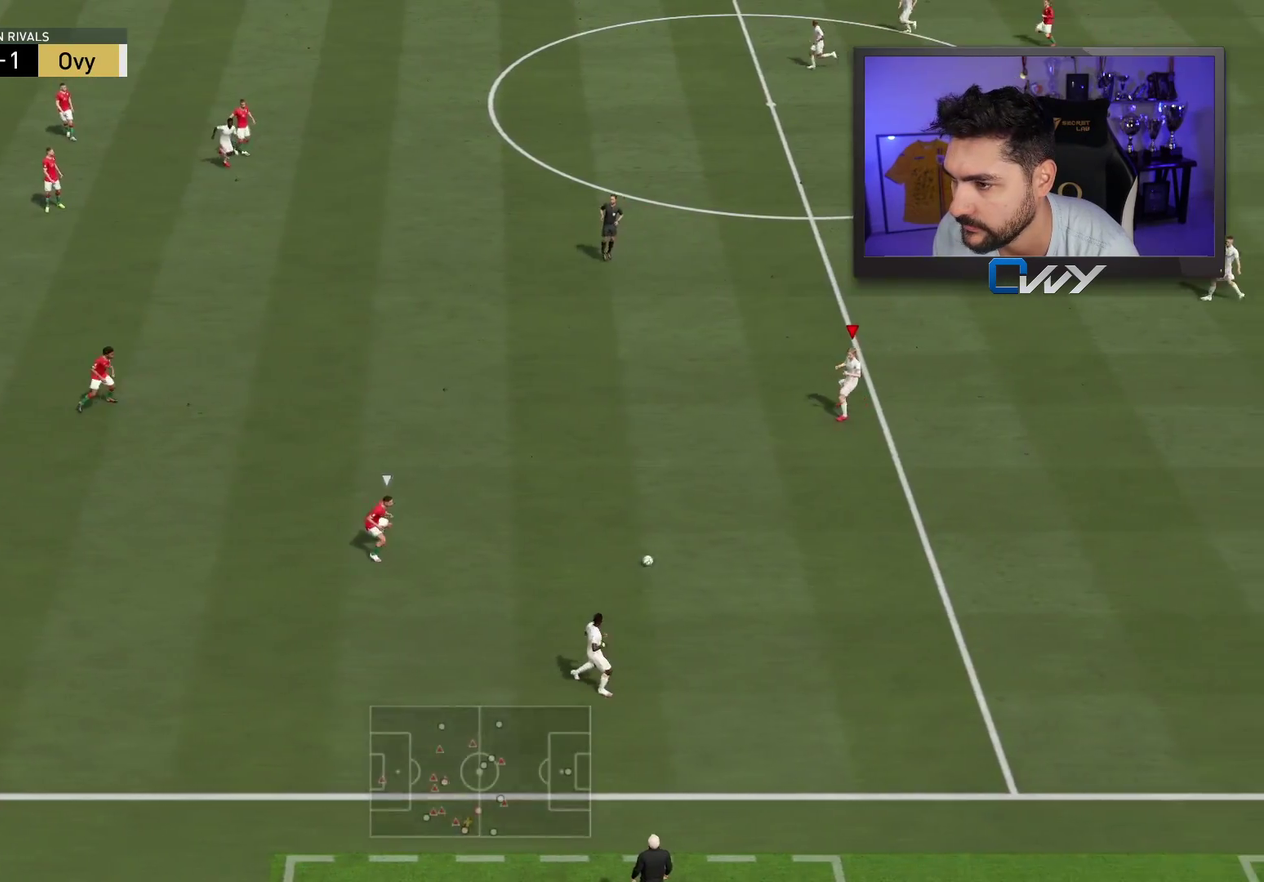
Gameplay with a controller (PlayStation layout); each line is a JSON object with the inputs held at the frame after it (dt_ms = milliseconds from this image to that frame). "events" lists button and stick changes between this image and that frame as [ms after this image, input, new state], when the widget could be followed in between. Not read: L1.
{"dt_ms": 400, "buttons": [], "left_stick": "up-left", "right_stick": "center", "events": []}
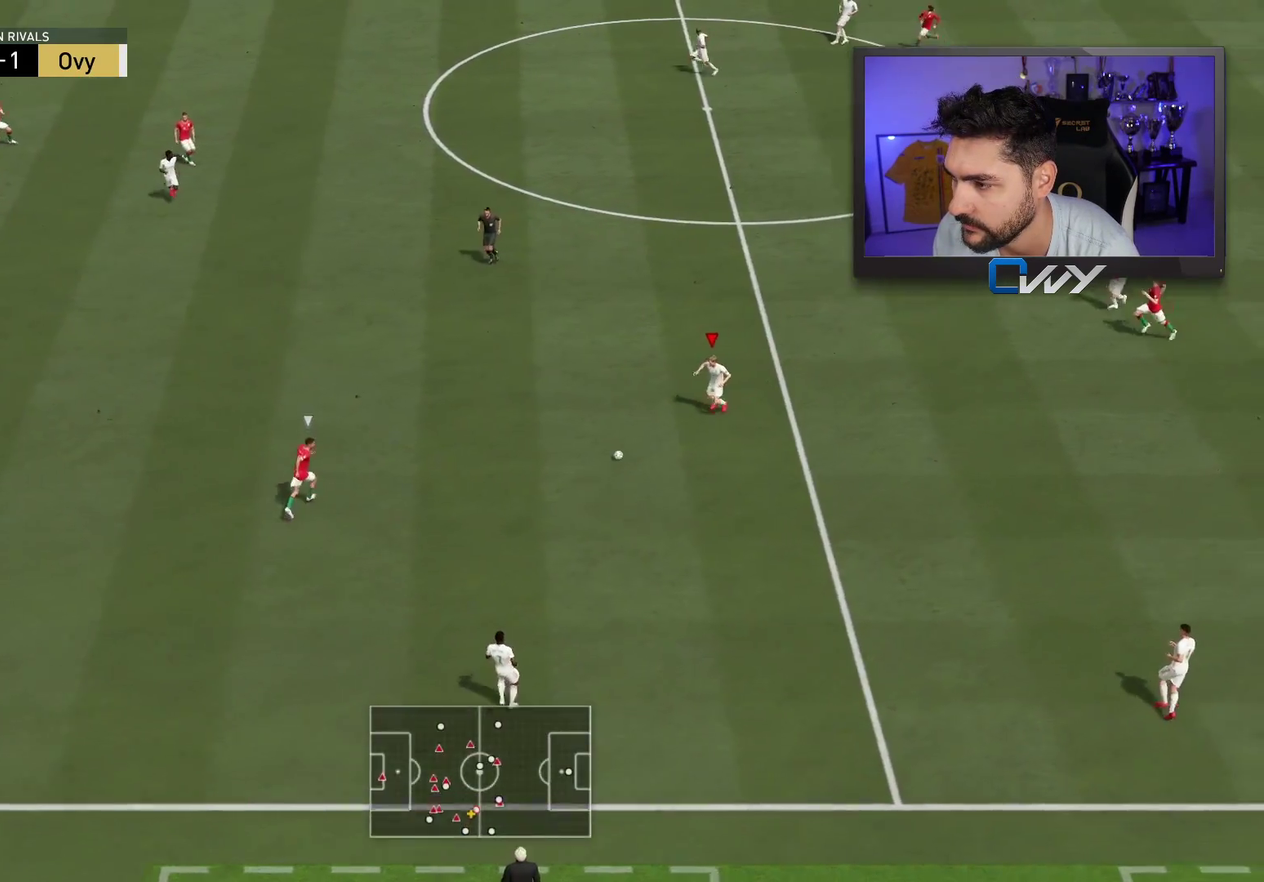
{"dt_ms": 500, "buttons": [], "left_stick": "up", "right_stick": "center", "events": [[300, "CROSS", "down"], [300, "left_stick", "up"], [483, "CROSS", "up"]]}
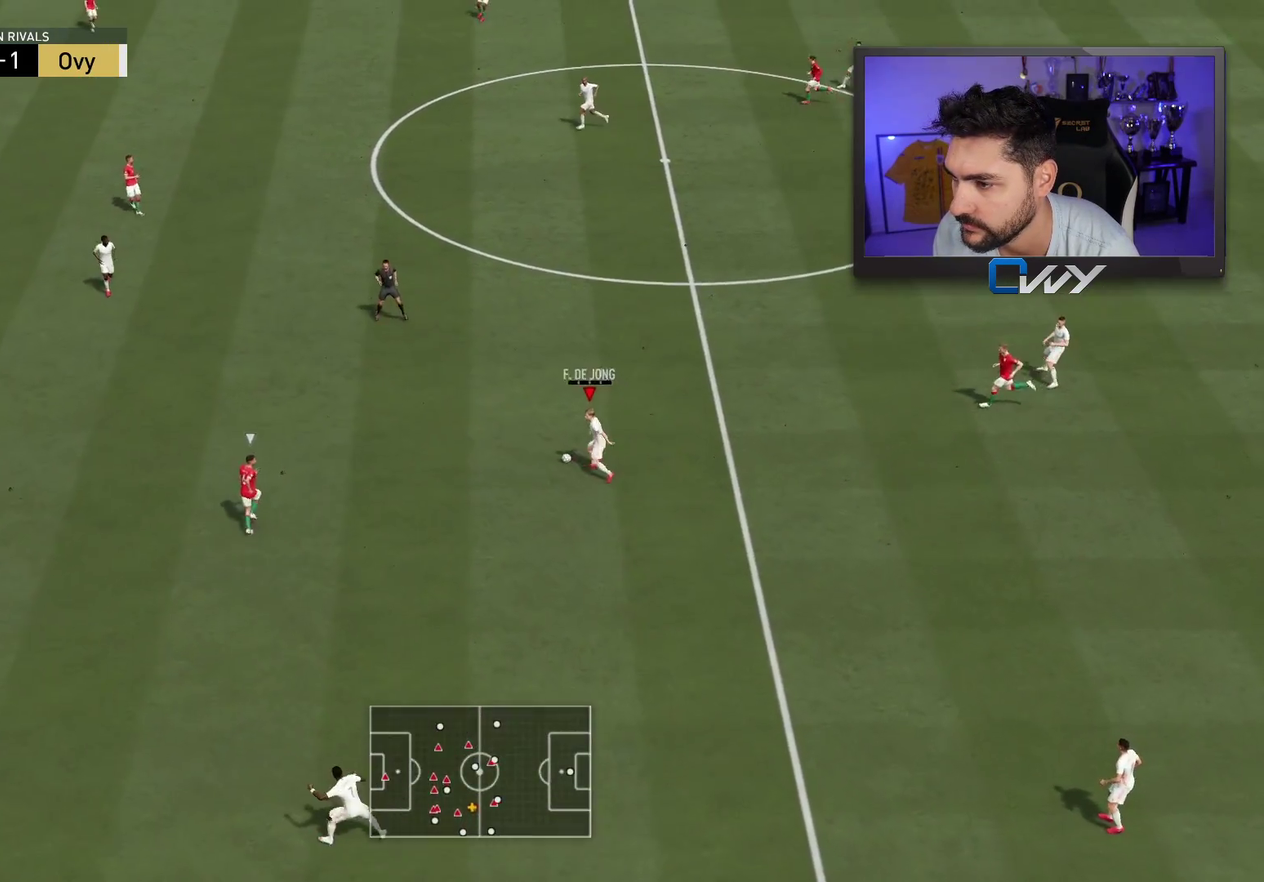
{"dt_ms": 700, "buttons": [], "left_stick": "center", "right_stick": "center", "events": [[300, "left_stick", "center"]]}
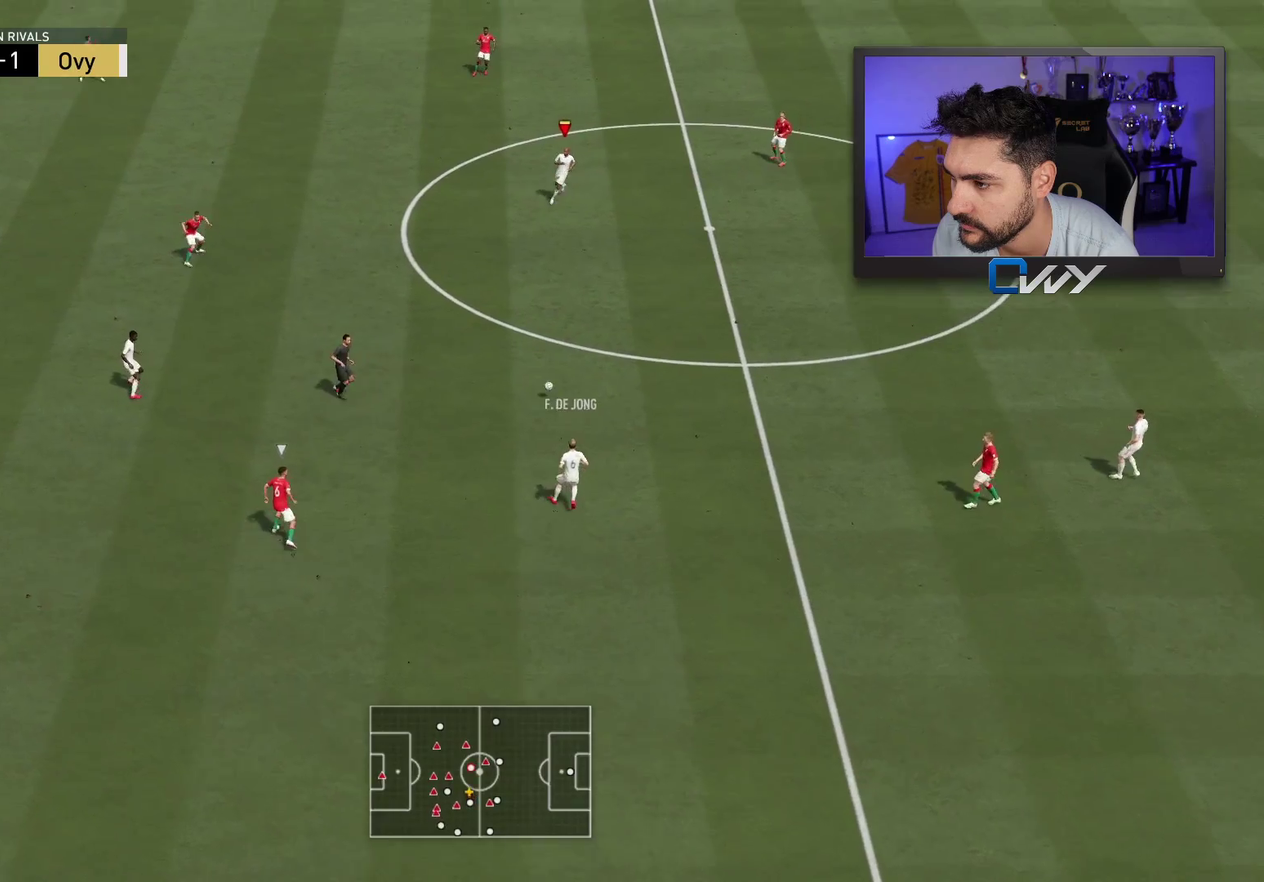
{"dt_ms": 400, "buttons": [], "left_stick": "up-left", "right_stick": "center", "events": [[117, "left_stick", "up-left"]]}
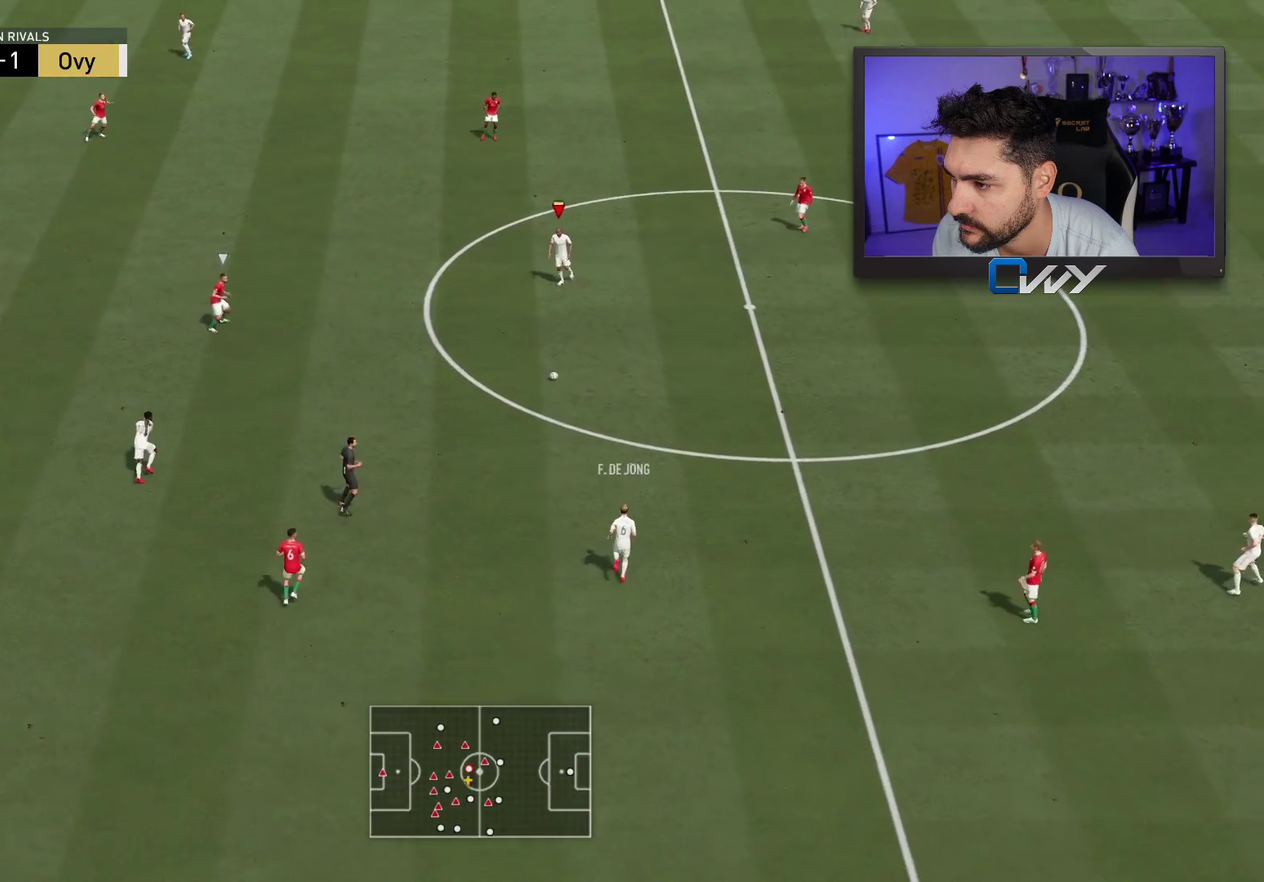
{"dt_ms": 400, "buttons": [], "left_stick": "up-left", "right_stick": "center", "events": []}